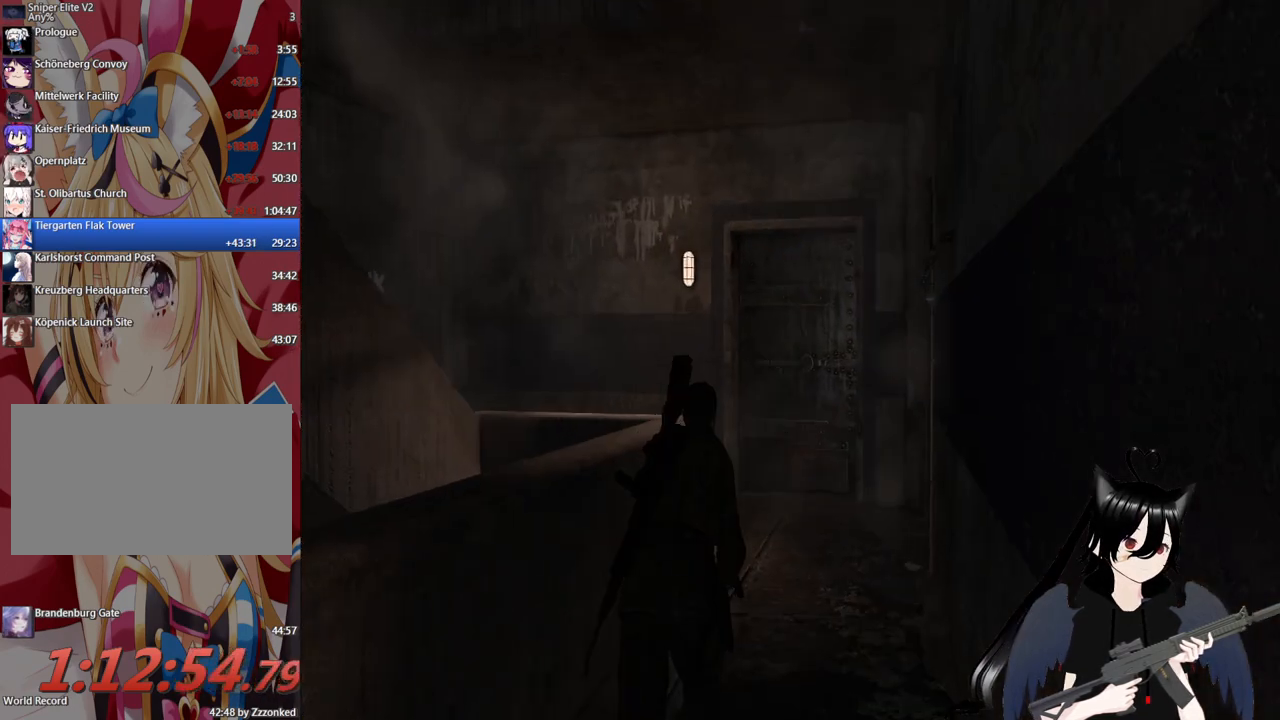
Gameplay with keyboard and mouse; each line is a JSON object with the keys and mouse buttons held at the frame after it. "events" lists presses ("down") and releases ("up") of "1", "2", "3", "4", "5", "a", "alt", "c", "caps_lock", "ctrl", "d", "e", "f", "g", "q", "r", "s", "shift", "space", "t", "tab", "v", "w", "x", "z", "mouse_left", "mouse_wheel" and "mouse_right" between this image and that frame as [ms after this image, input, new state], when the widget could be followed in between. "mouse_left", "mouse_wheel", "mouse_right" = the "left", "wheel", "right" buttons of the "mouse" list. No other keys are recorded. "wheel" means that the mouse wheel is clicked or scrolled. "mouse_move" is the direction in which the mouse moves at that frame (one of eight, or "still"), when it could be read.
{"keys": ["d", "w"], "mouse": [], "mouse_move": "left", "events": [[500, "d", "down"]]}
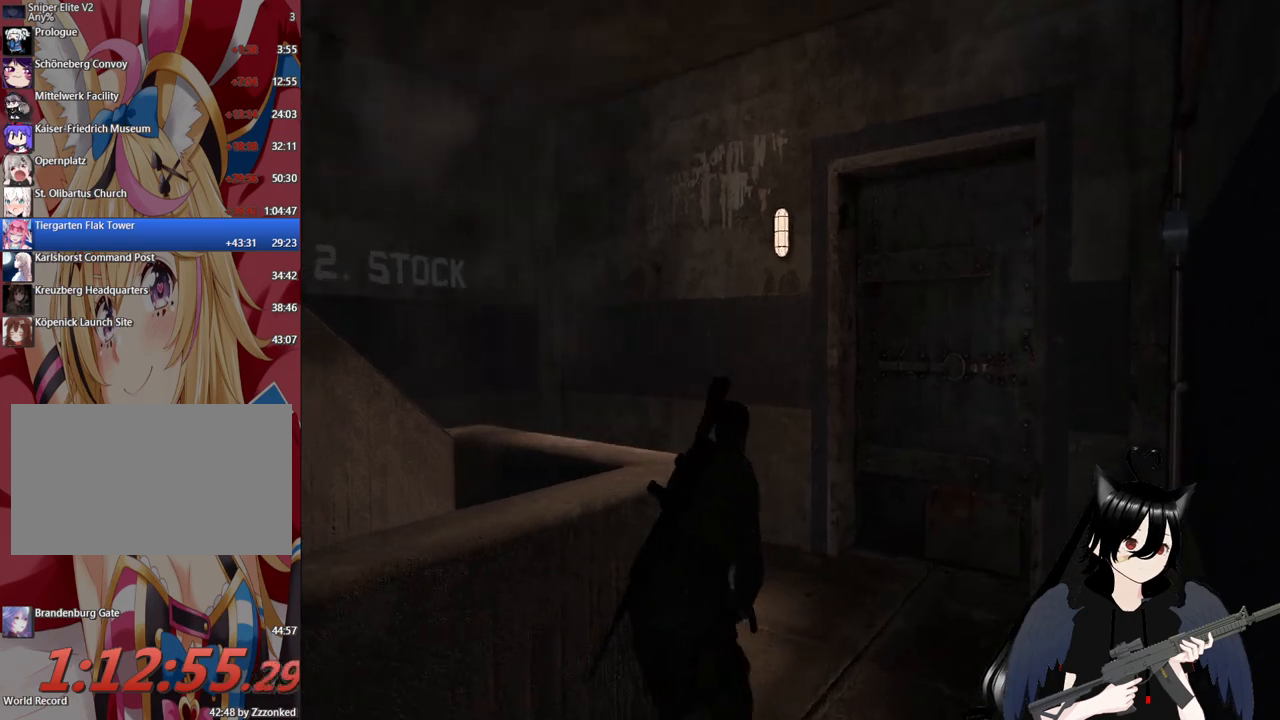
{"keys": ["w"], "mouse": [], "mouse_move": "still", "events": [[320, "d", "up"]]}
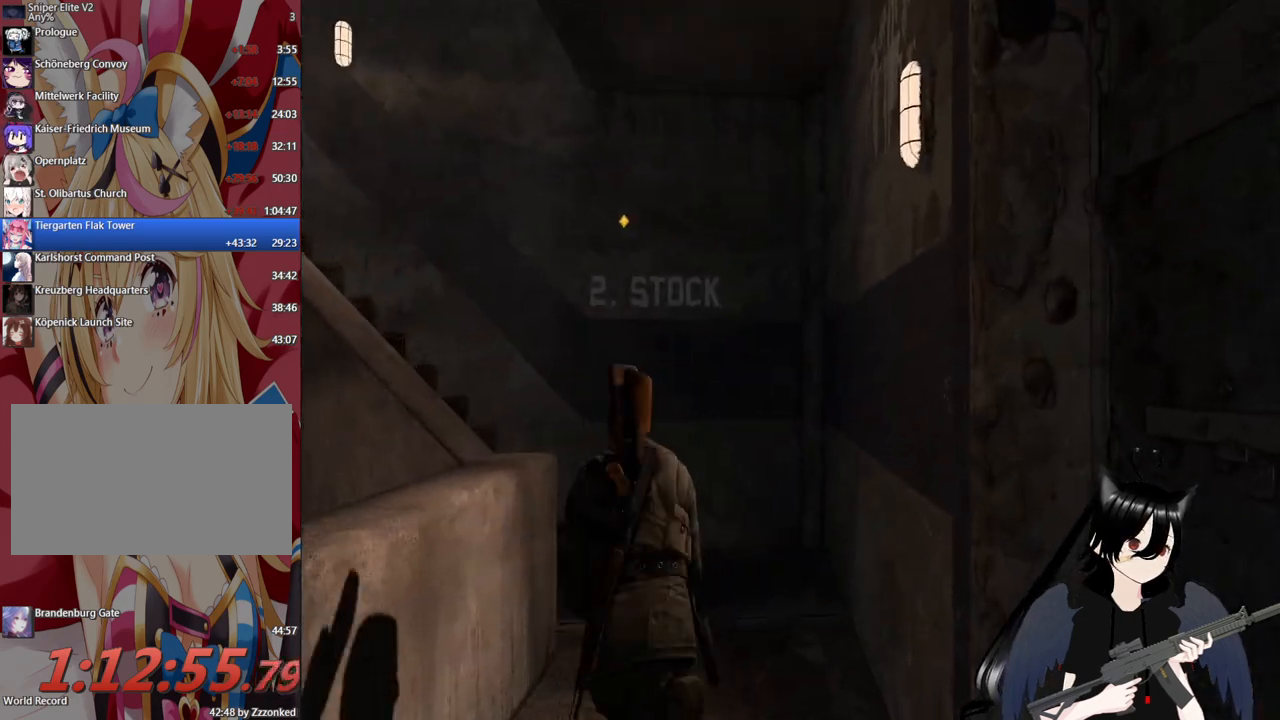
{"keys": ["w"], "mouse": [], "mouse_move": "left", "events": []}
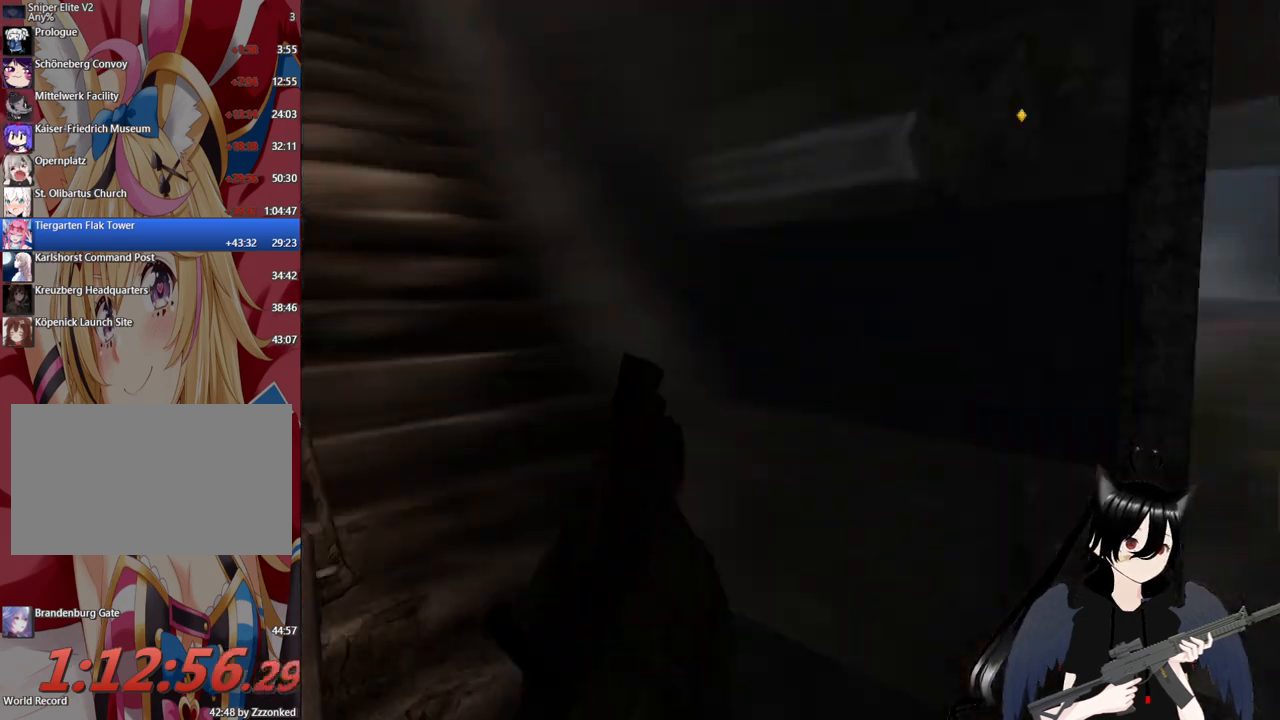
{"keys": ["d", "w"], "mouse": [], "mouse_move": "still", "events": [[480, "d", "down"]]}
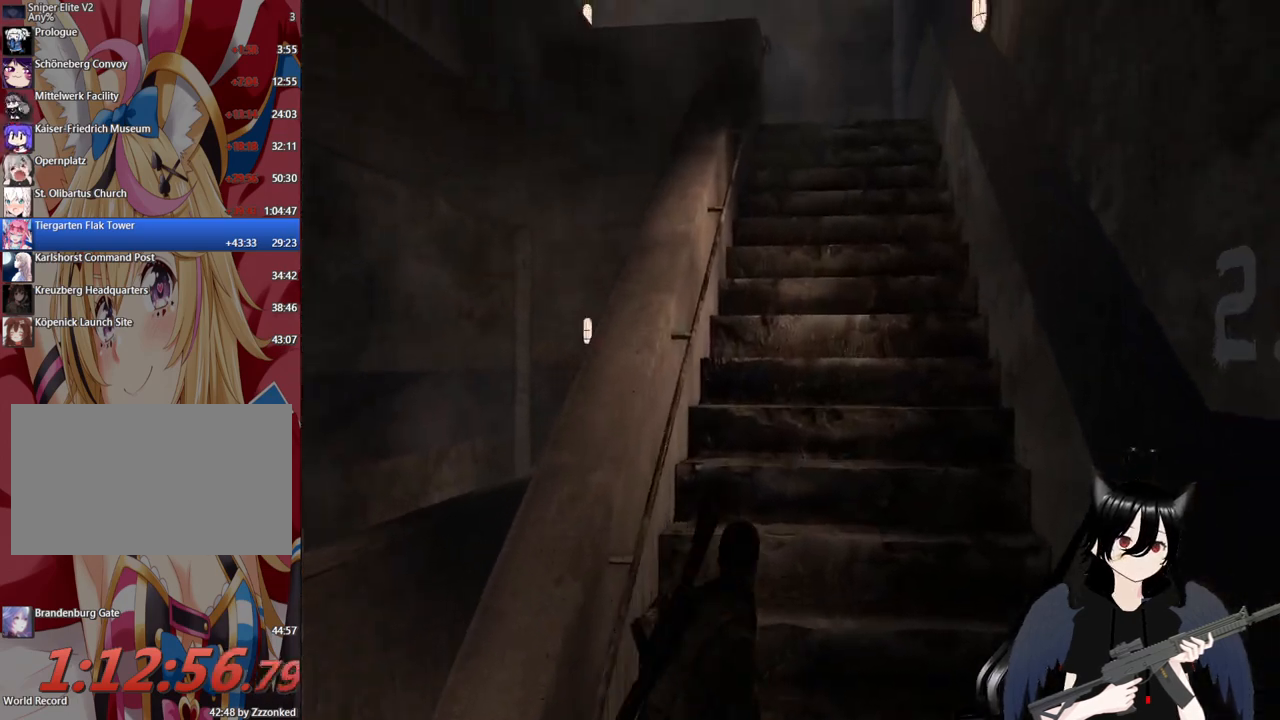
{"keys": ["w"], "mouse": [], "mouse_move": "up-left", "events": [[220, "d", "up"]]}
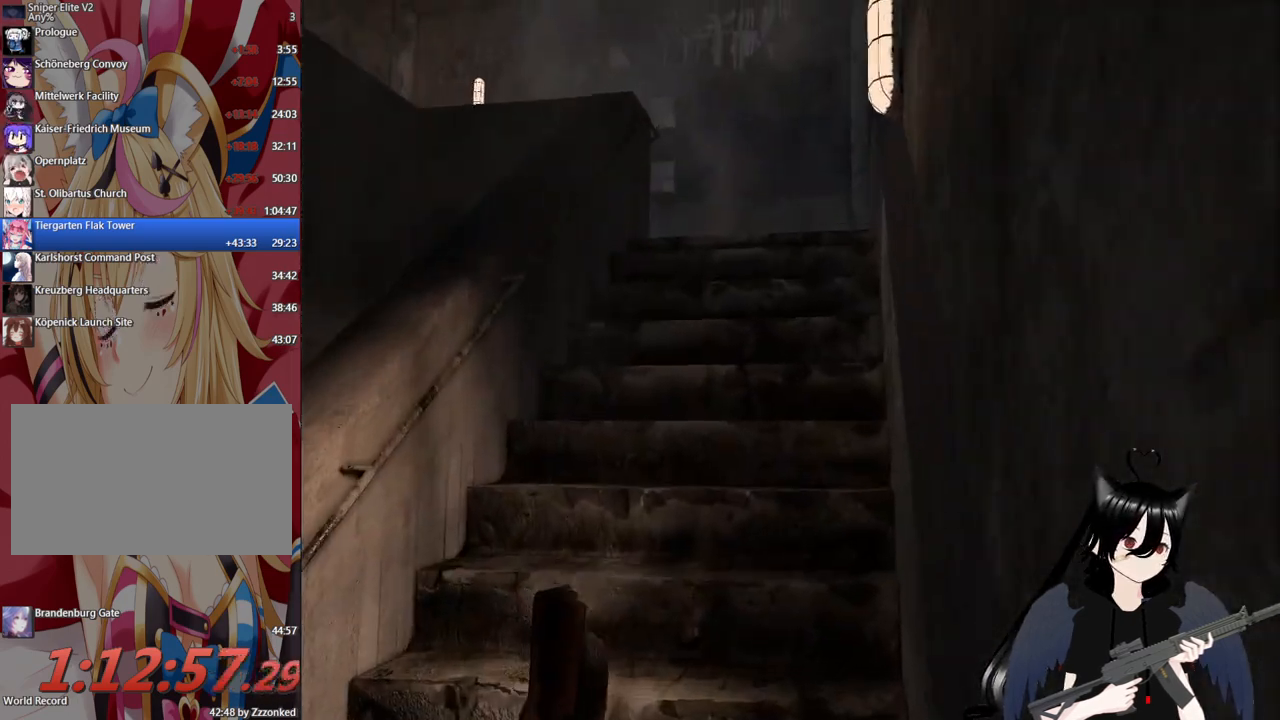
{"keys": ["w"], "mouse": [], "mouse_move": "still", "events": []}
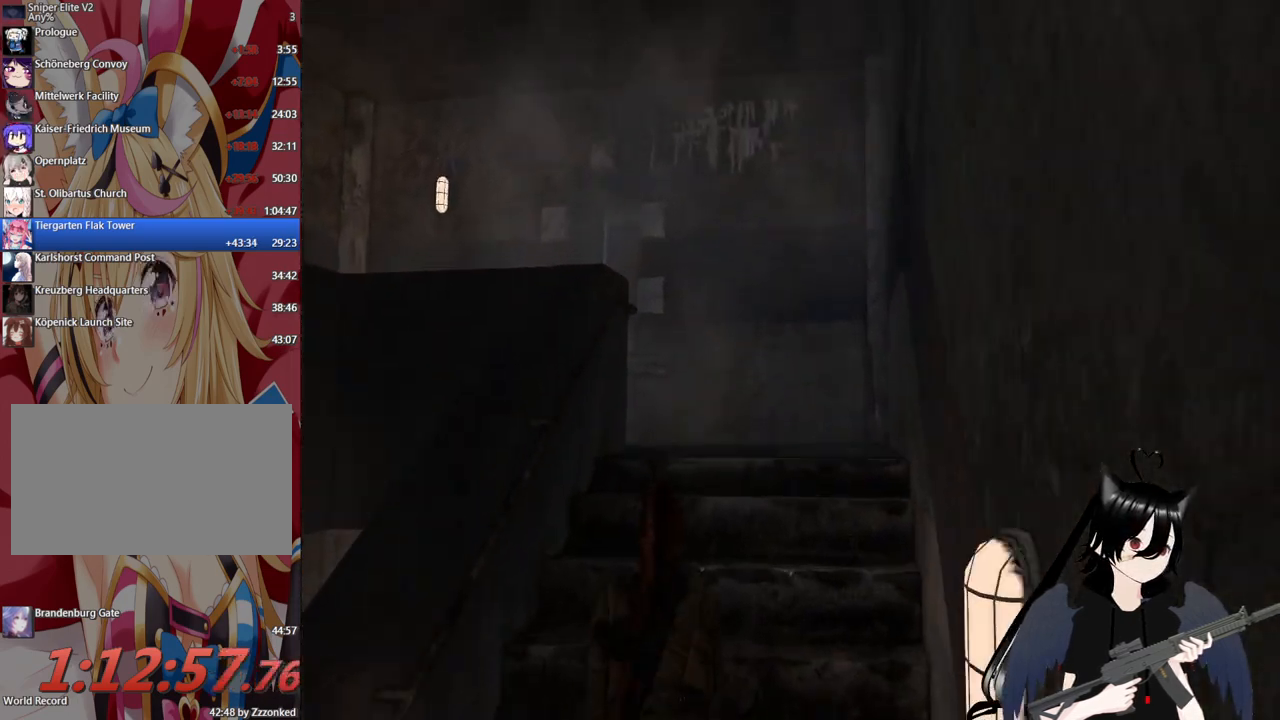
{"keys": ["w"], "mouse": [], "mouse_move": "down-right", "events": []}
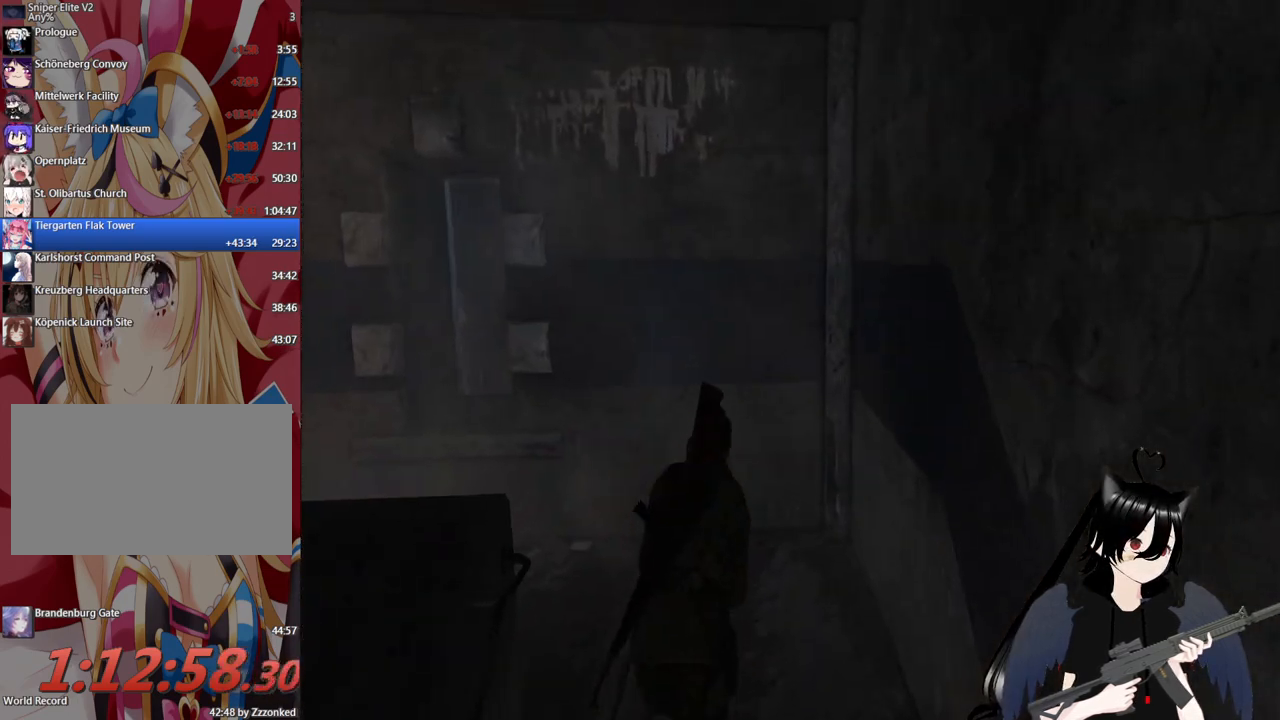
{"keys": ["w"], "mouse": [], "mouse_move": "left", "events": [[120, "d", "down"], [300, "d", "up"]]}
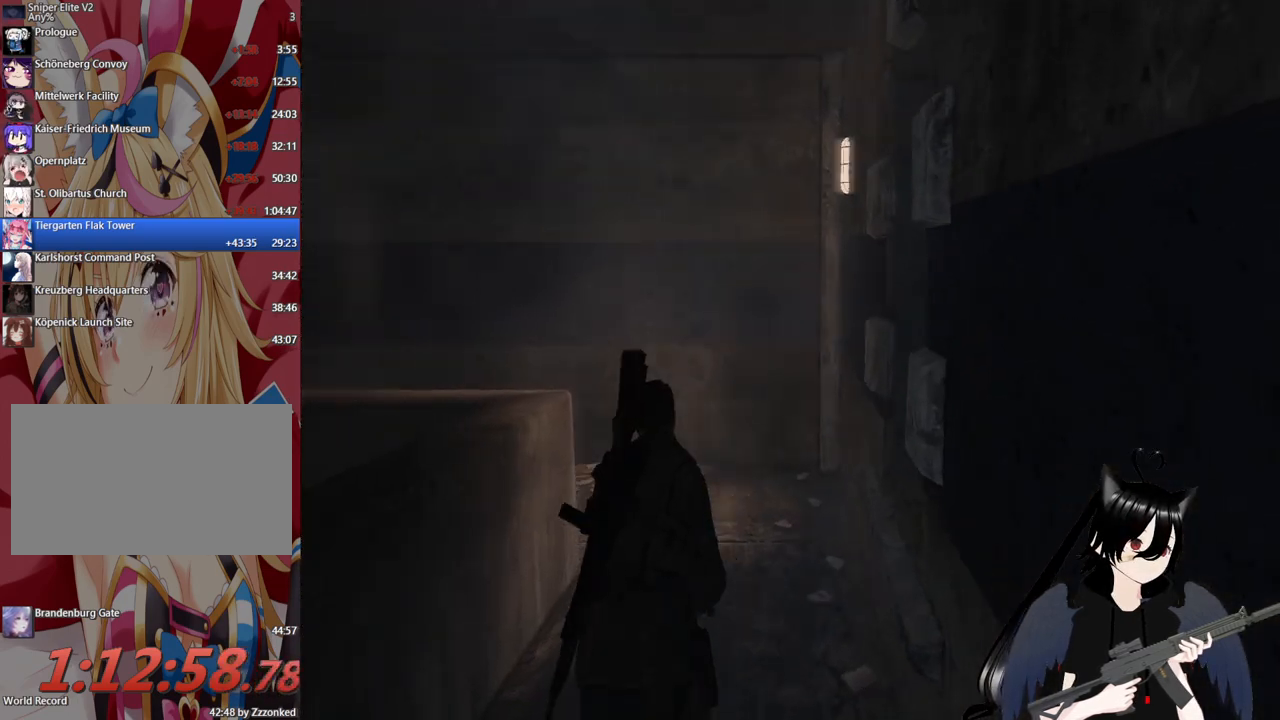
{"keys": ["d", "w"], "mouse": [], "mouse_move": "left", "events": [[420, "d", "down"]]}
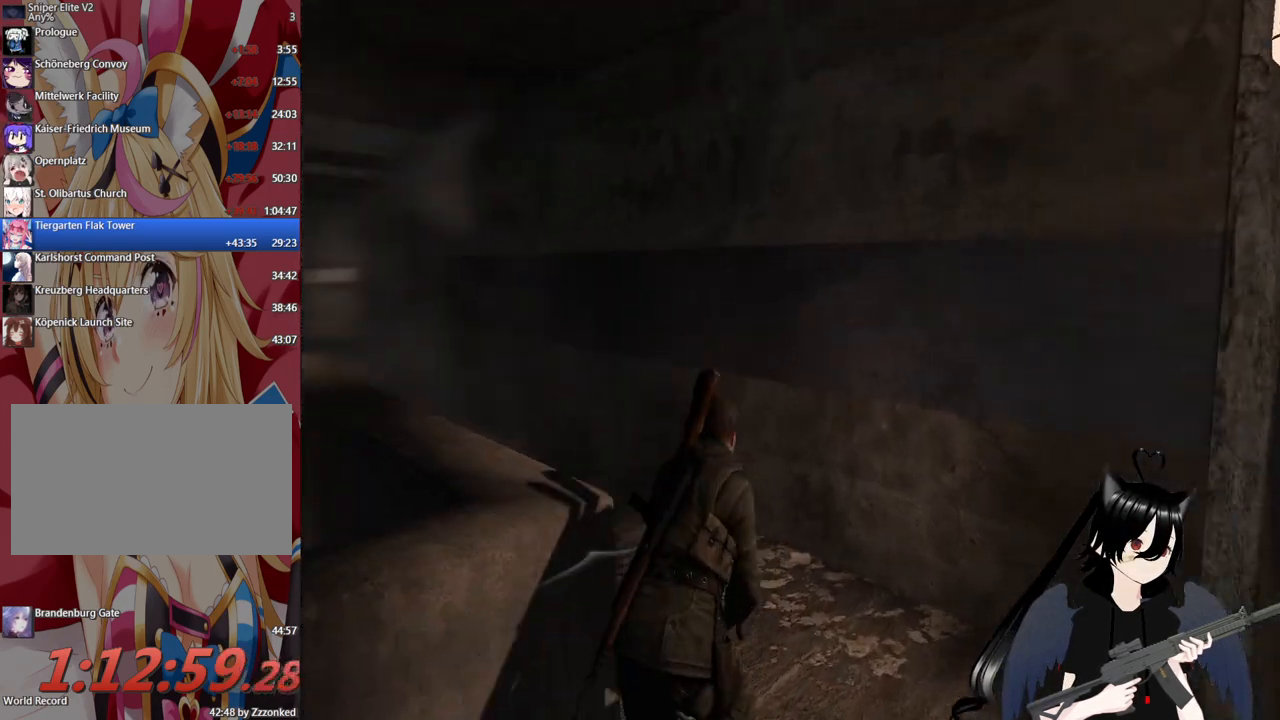
{"keys": ["w"], "mouse": [], "mouse_move": "still", "events": [[60, "d", "up"]]}
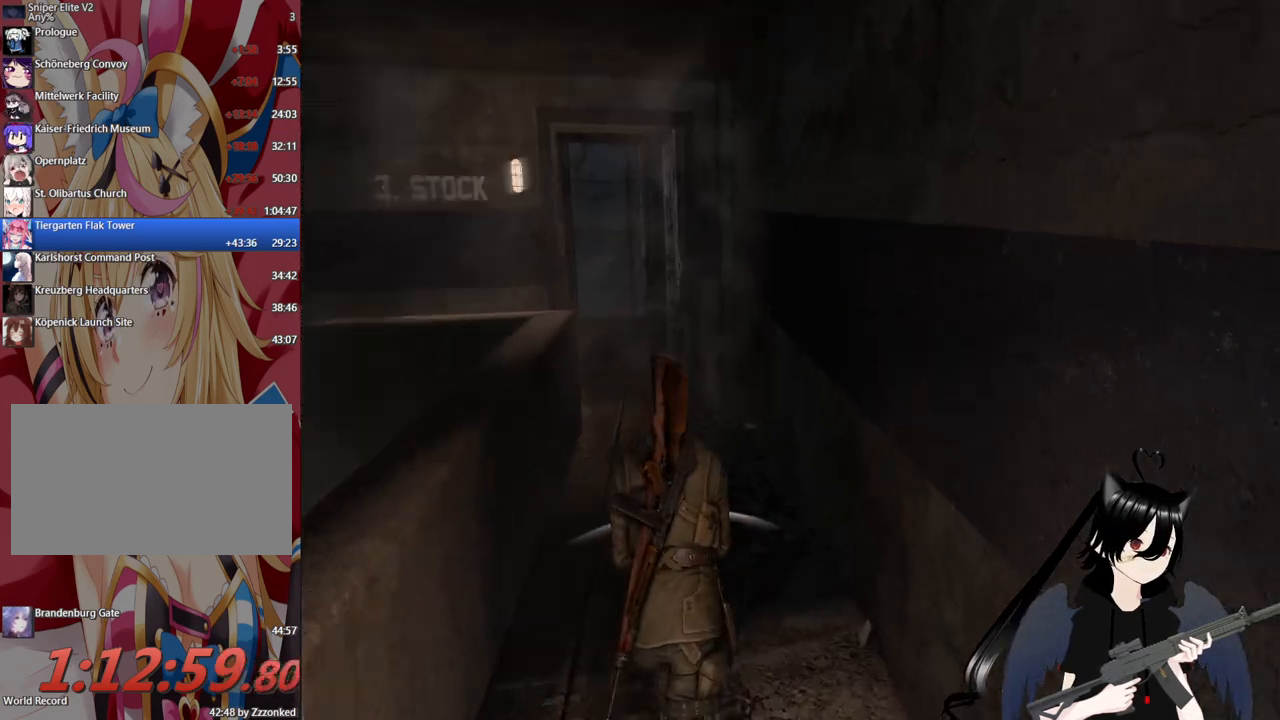
{"keys": ["w"], "mouse": [], "mouse_move": "left", "events": []}
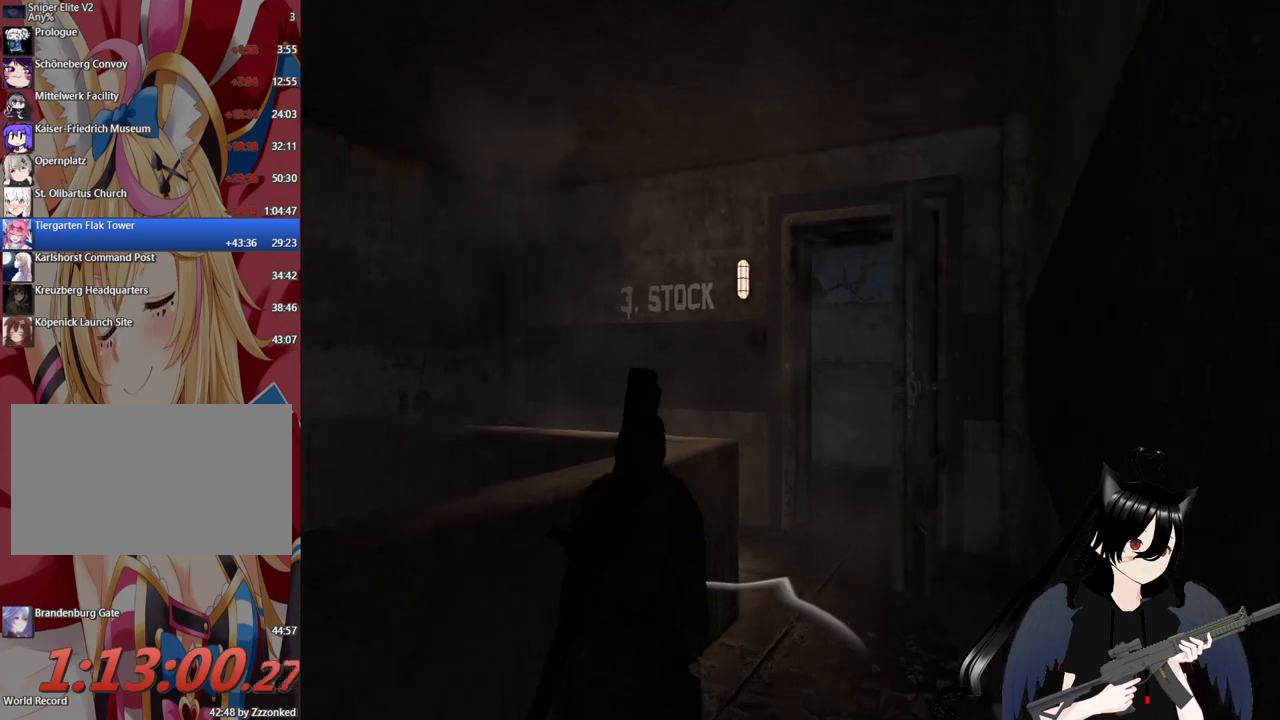
{"keys": ["w"], "mouse": [], "mouse_move": "right", "events": [[60, "d", "down"], [140, "d", "up"]]}
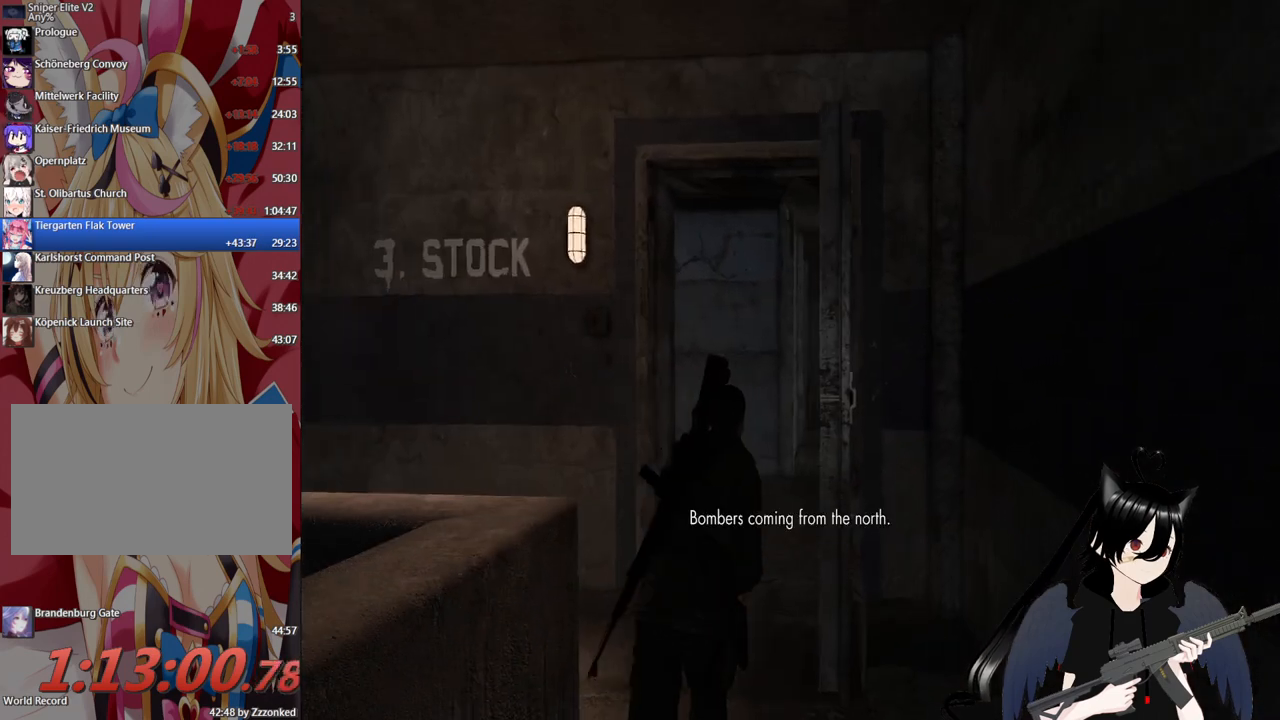
{"keys": ["c", "w"], "mouse": [], "mouse_move": "still", "events": [[60, "a", "down"], [340, "a", "up"], [480, "c", "down"]]}
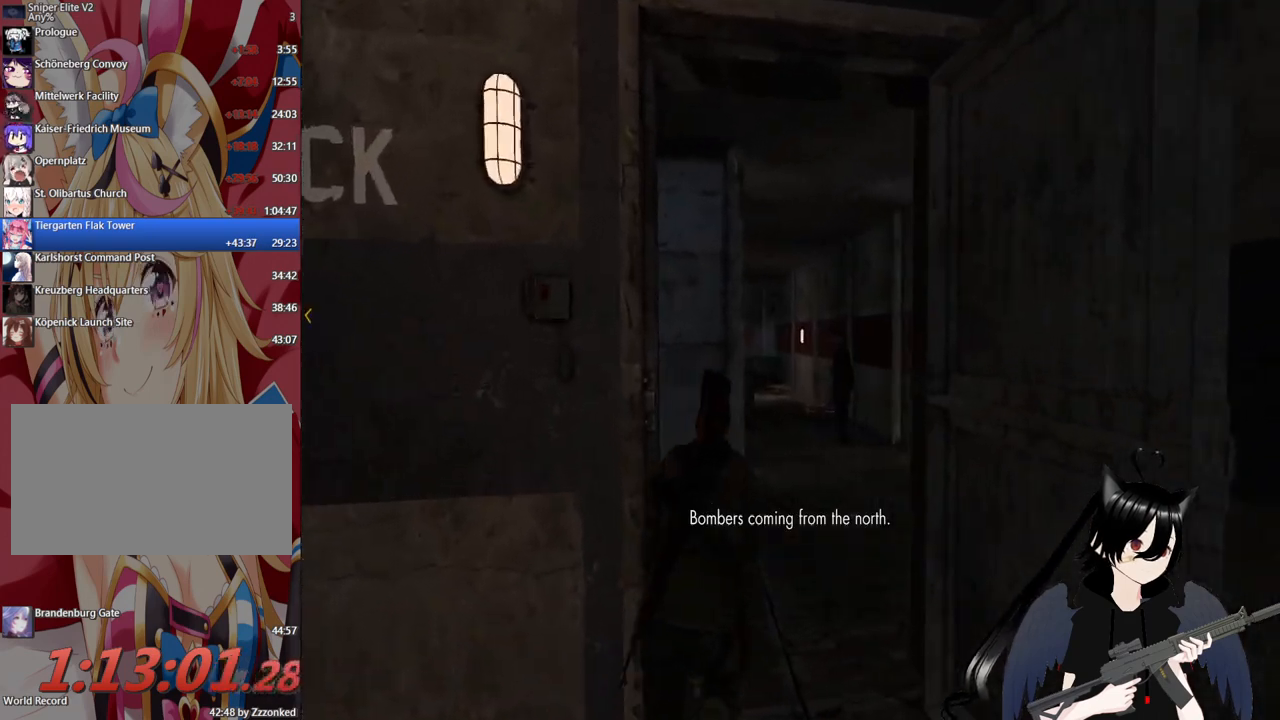
{"keys": [], "mouse": ["right"], "mouse_move": "right", "events": [[180, "a", "down"], [180, "c", "up"], [220, "w", "up"], [320, "a", "up"], [460, "mouse_right", "down"]]}
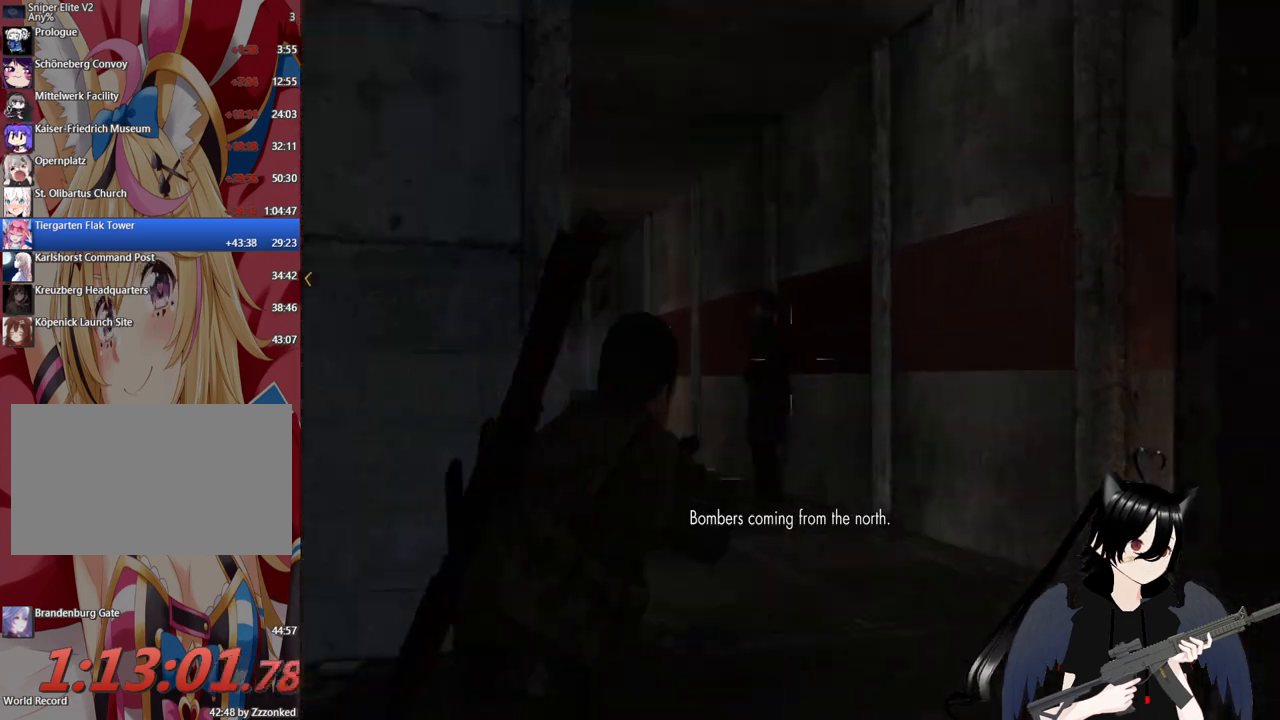
{"keys": [], "mouse": ["right"], "mouse_move": "still", "events": []}
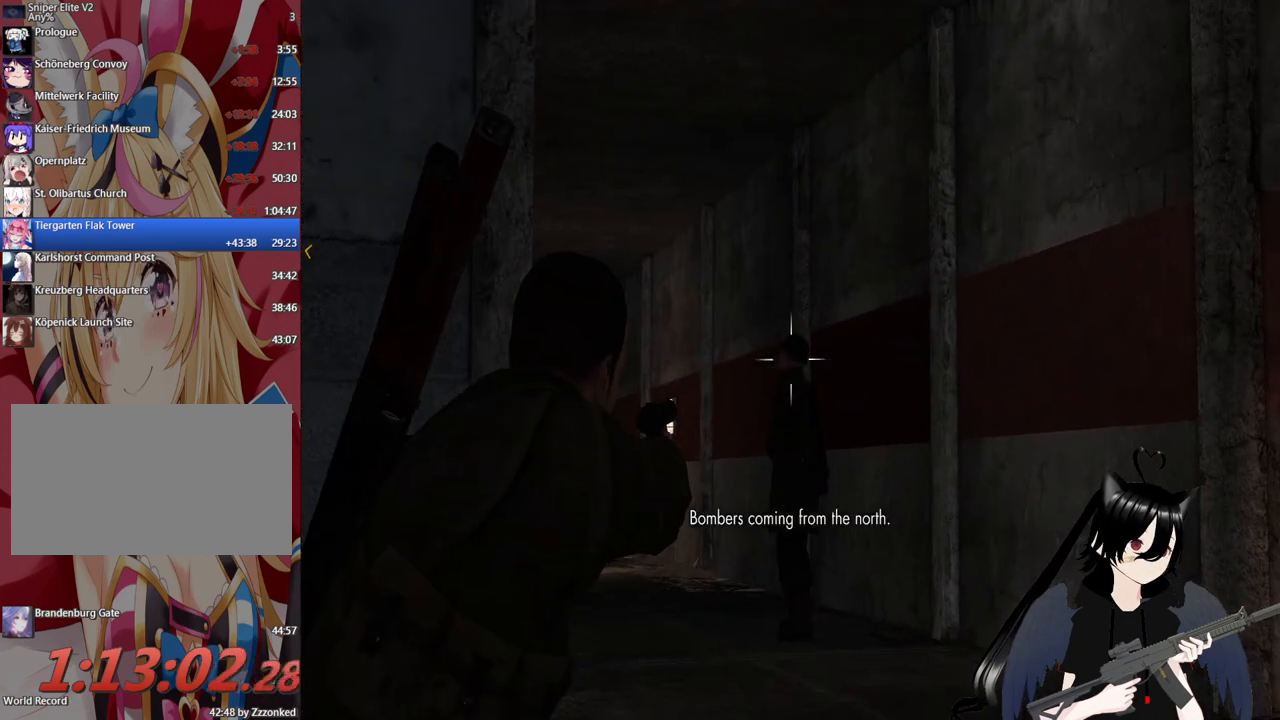
{"keys": ["w"], "mouse": [], "mouse_move": "still", "events": [[200, "mouse_left", "down"], [340, "mouse_left", "up"], [440, "mouse_right", "up"], [480, "w", "down"]]}
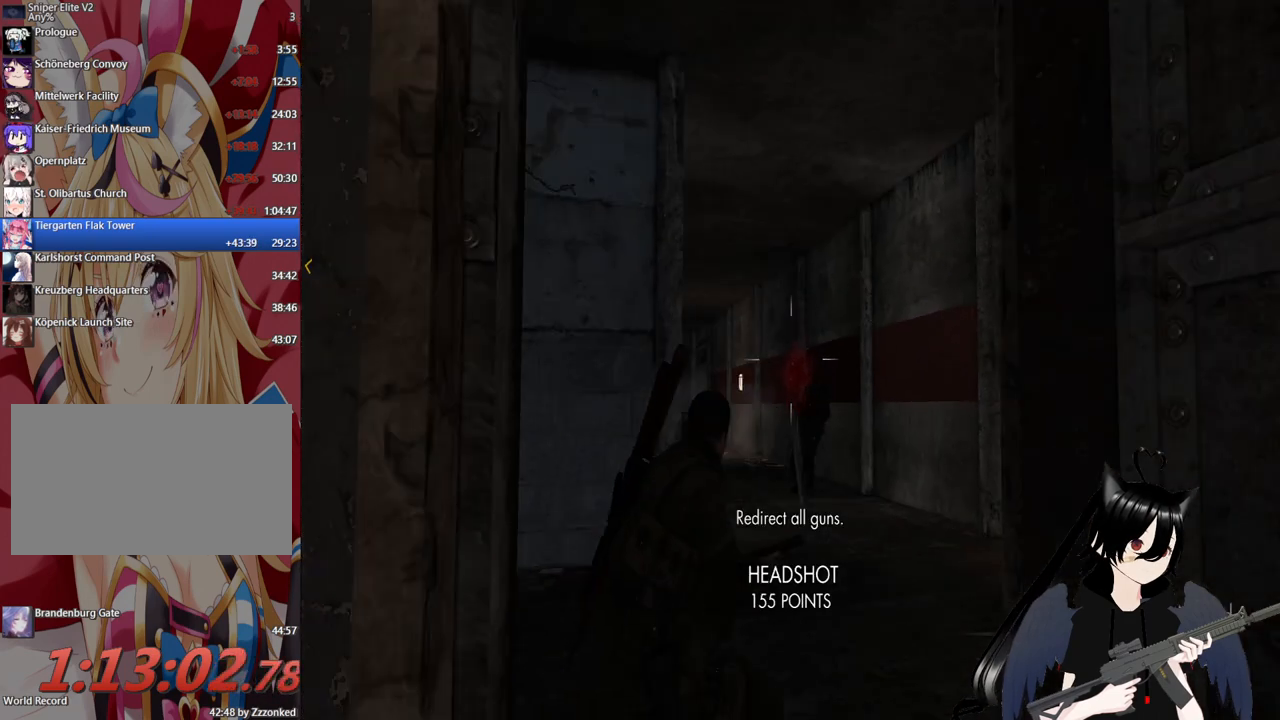
{"keys": ["d", "w"], "mouse": [], "mouse_move": "left", "events": [[220, "c", "down"], [400, "c", "up"], [400, "d", "down"]]}
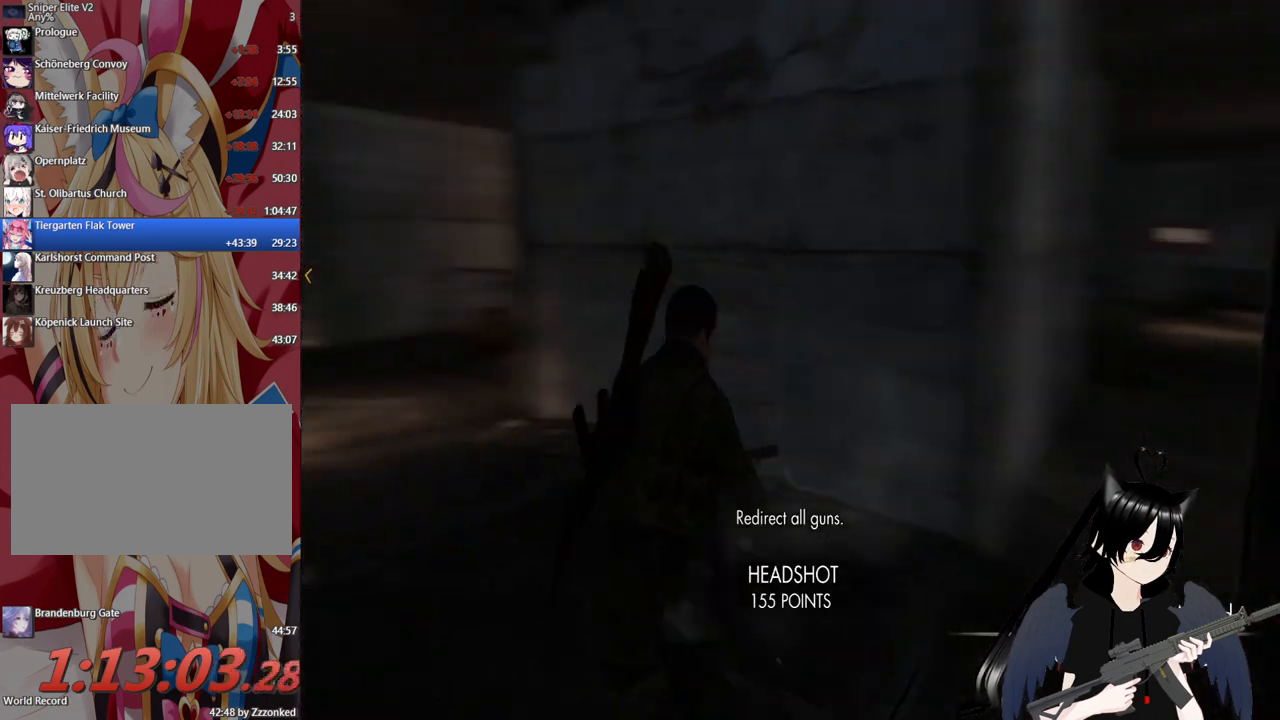
{"keys": ["d"], "mouse": [], "mouse_move": "still", "events": [[100, "w", "up"]]}
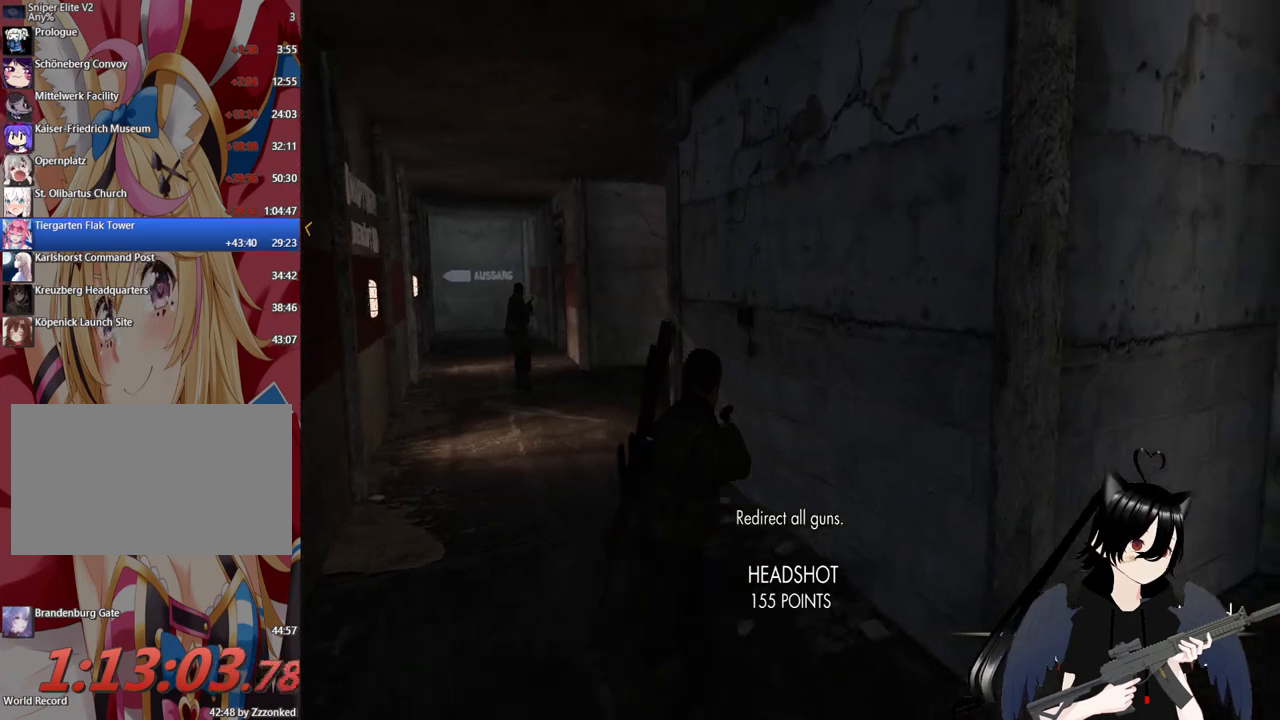
{"keys": [], "mouse": ["right"], "mouse_move": "still", "events": [[160, "d", "up"], [200, "a", "down"], [200, "mouse_right", "down"], [340, "c", "down"], [380, "a", "up"], [440, "c", "up"]]}
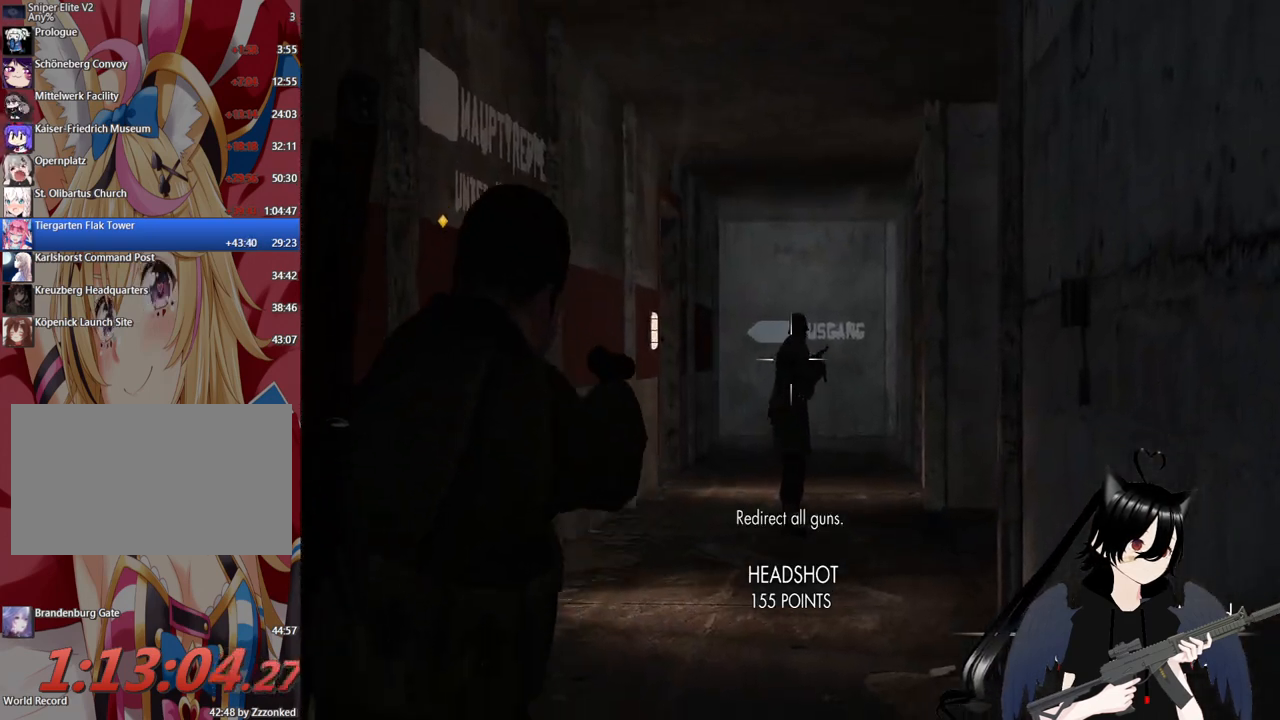
{"keys": [], "mouse": ["right"], "mouse_move": "still", "events": []}
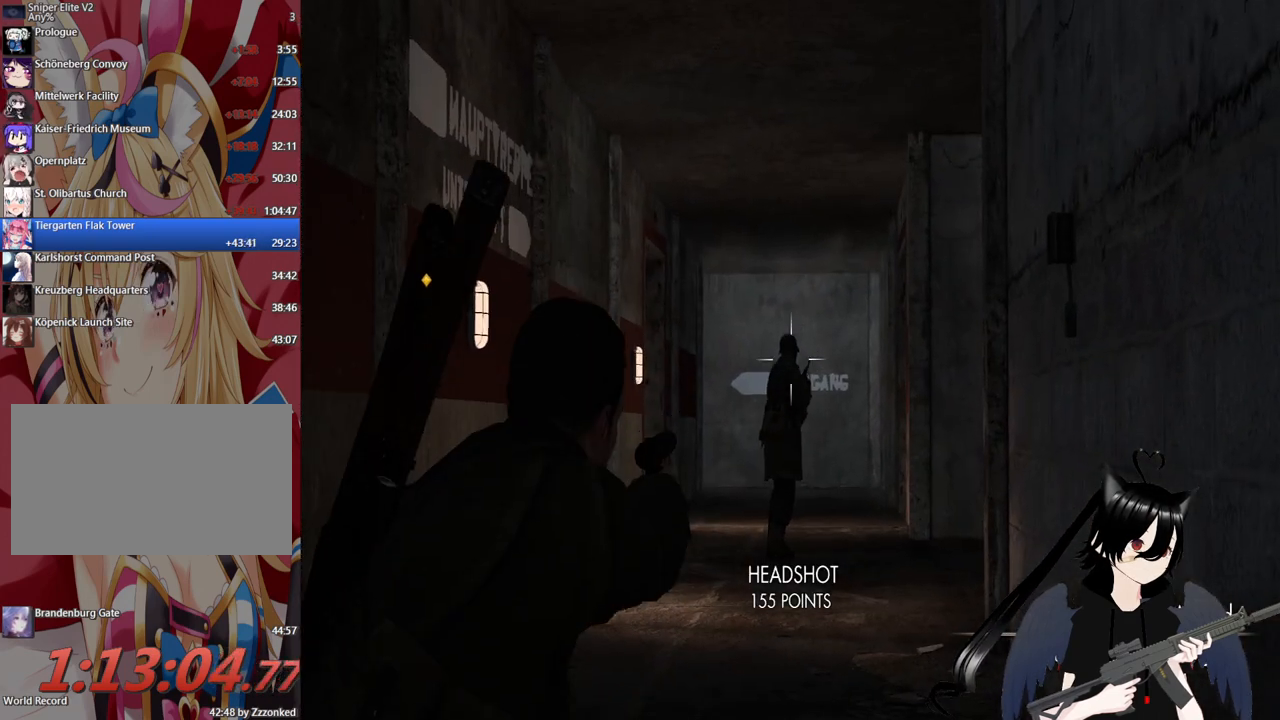
{"keys": [], "mouse": [], "mouse_move": "still", "events": [[180, "mouse_left", "down"], [280, "mouse_left", "up"], [380, "mouse_right", "up"]]}
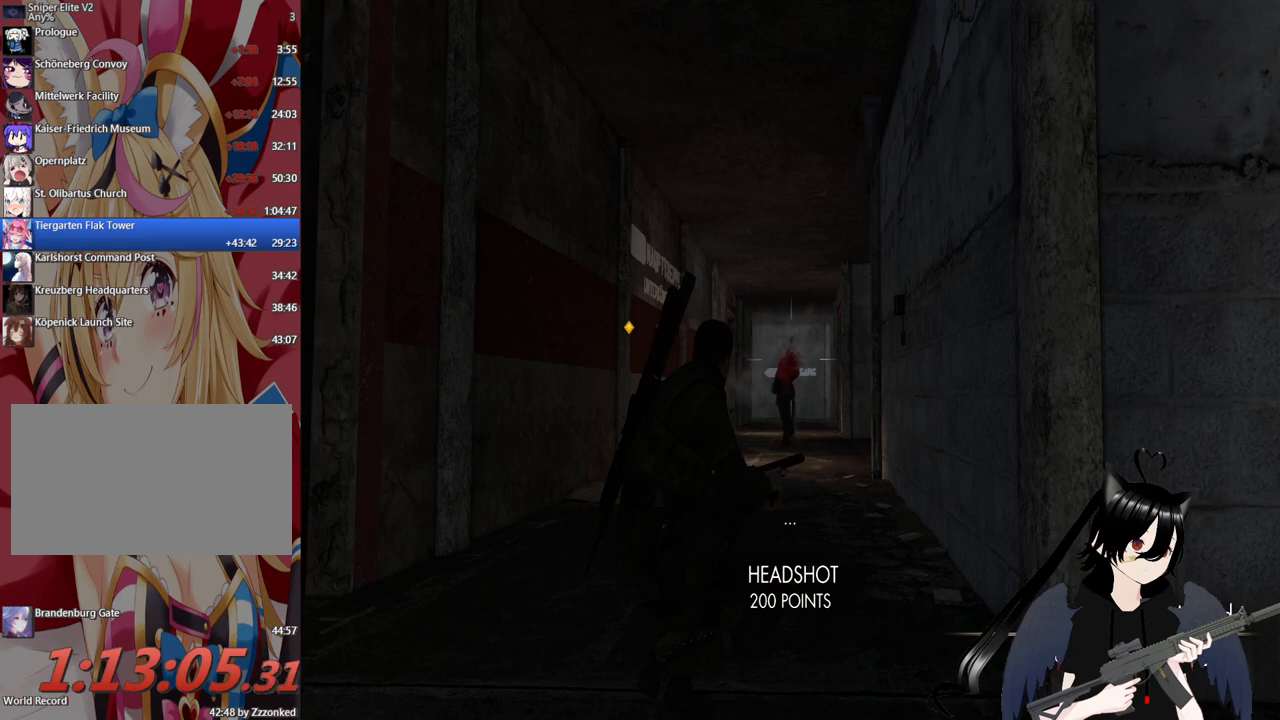
{"keys": ["a", "w"], "mouse": [], "mouse_move": "still", "events": [[20, "w", "down"], [60, "c", "down"], [240, "c", "up"], [340, "a", "down"]]}
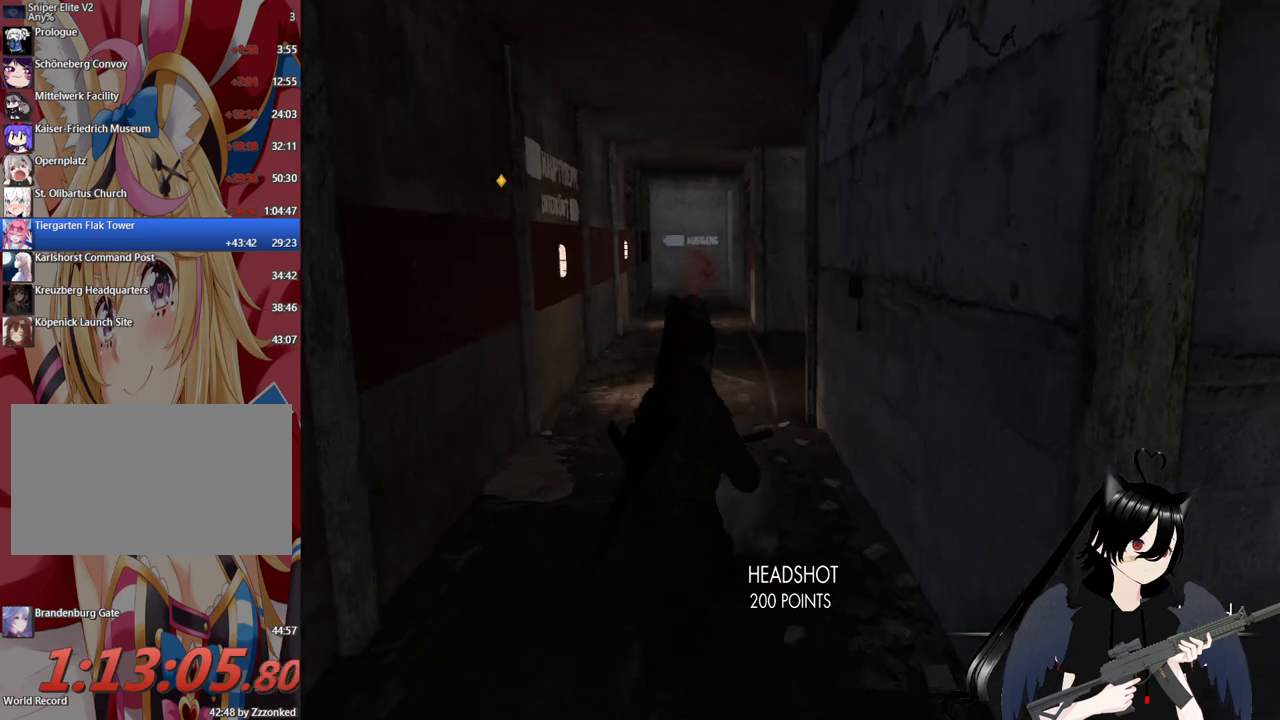
{"keys": ["a", "shift", "w"], "mouse": [], "mouse_move": "still", "events": [[140, "a", "up"], [400, "a", "down"], [460, "shift", "down"]]}
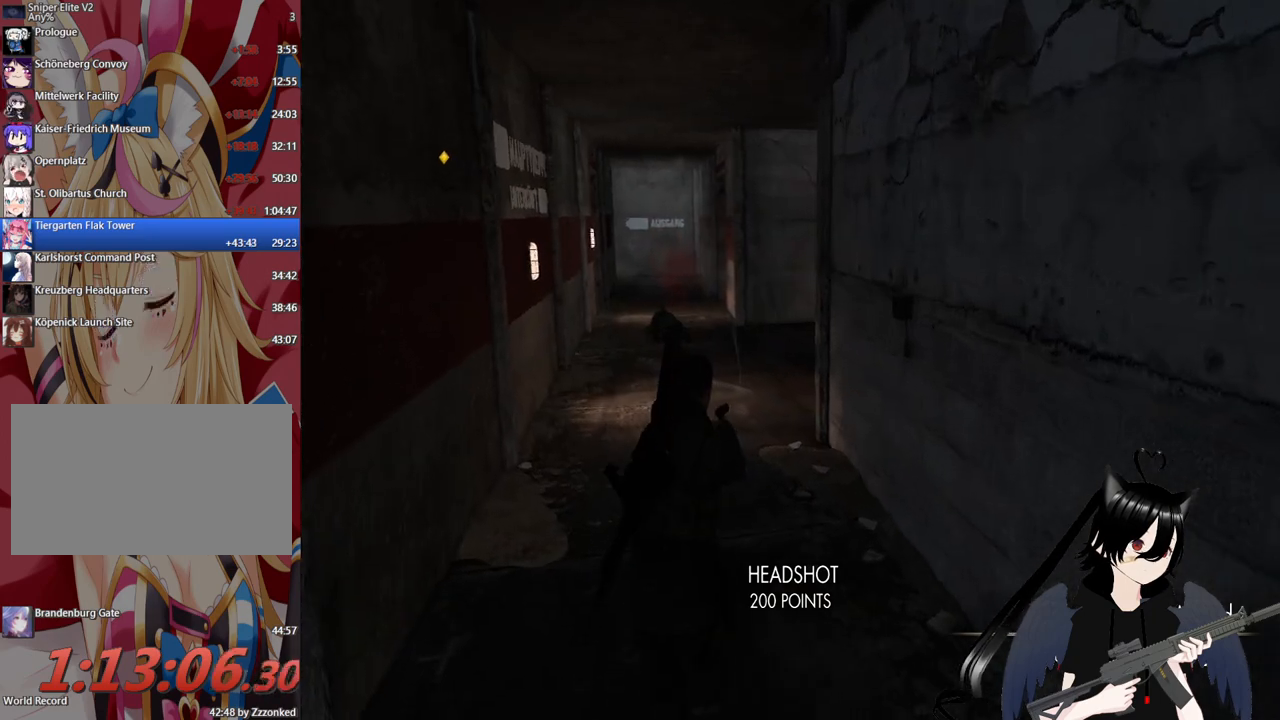
{"keys": ["a", "shift", "w"], "mouse": [], "mouse_move": "right", "events": []}
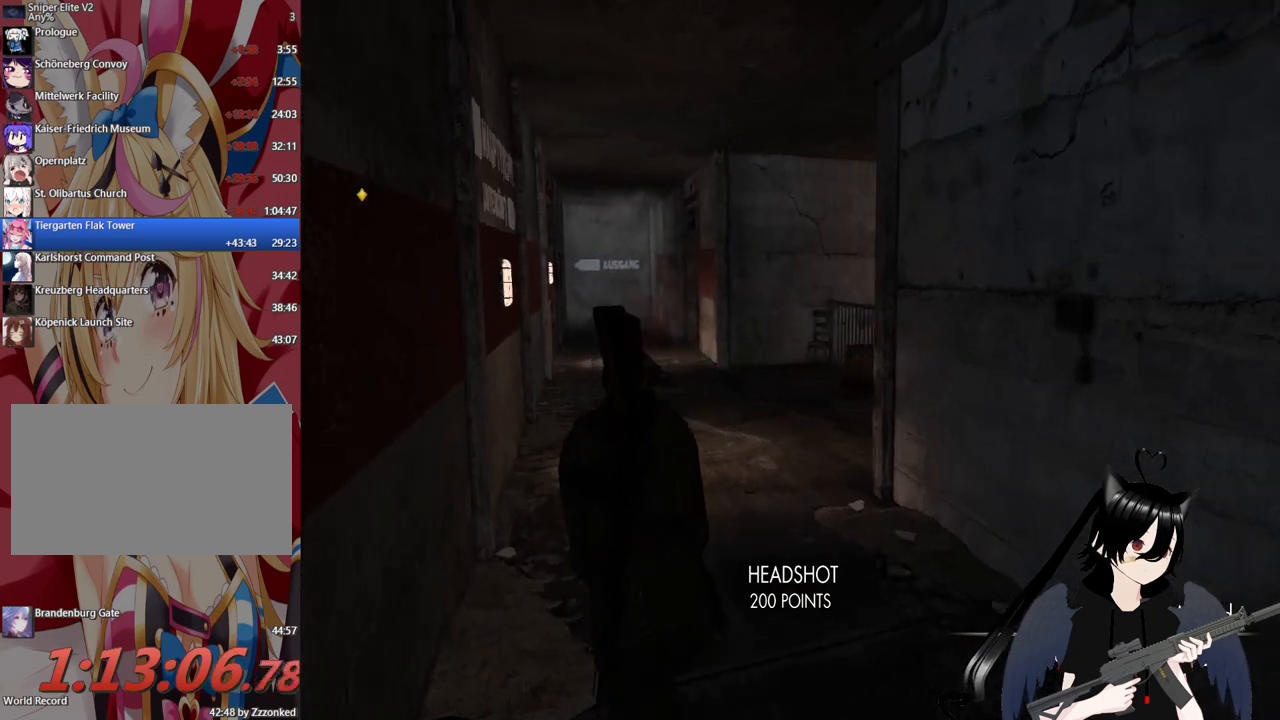
{"keys": ["a", "shift", "w"], "mouse": [], "mouse_move": "right", "events": []}
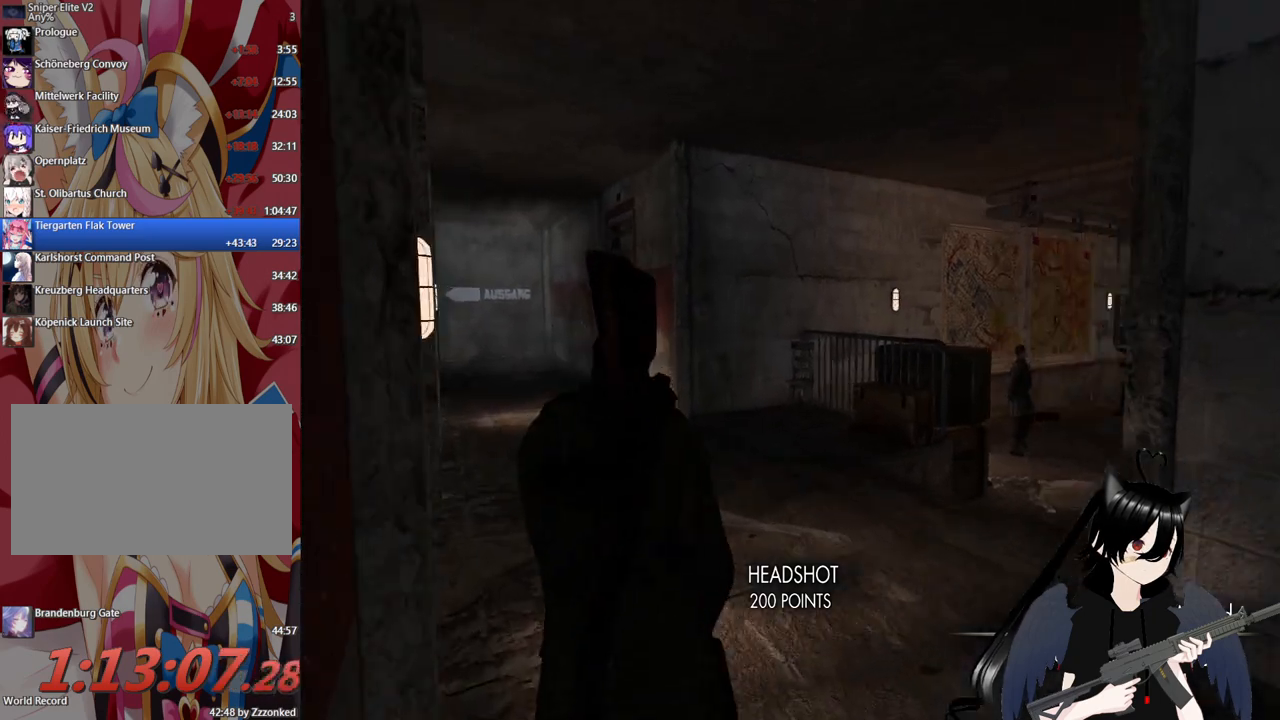
{"keys": ["d"], "mouse": ["right"], "mouse_move": "right", "events": [[360, "shift", "up"], [400, "a", "up"], [400, "w", "up"], [440, "d", "down"], [440, "mouse_right", "down"]]}
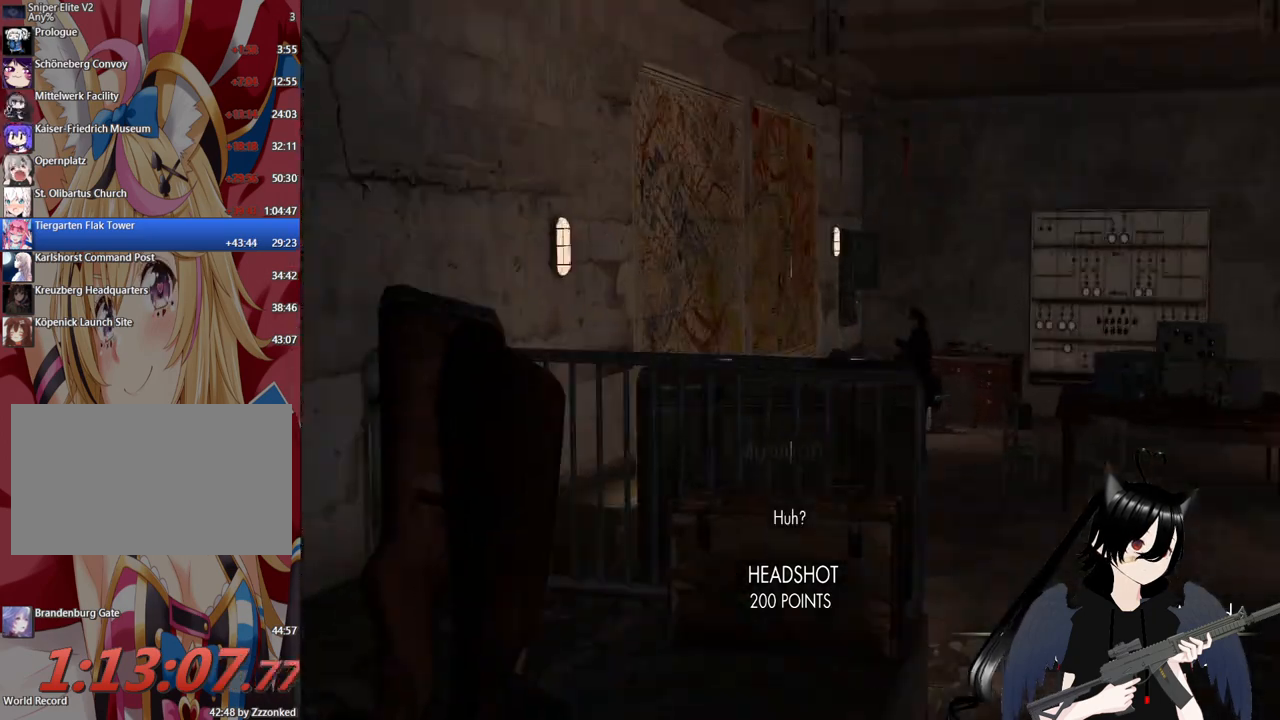
{"keys": ["w"], "mouse": [], "mouse_move": "still", "events": [[60, "a", "down"], [60, "d", "up"], [100, "mouse_right", "up"], [240, "w", "down"], [380, "a", "up"]]}
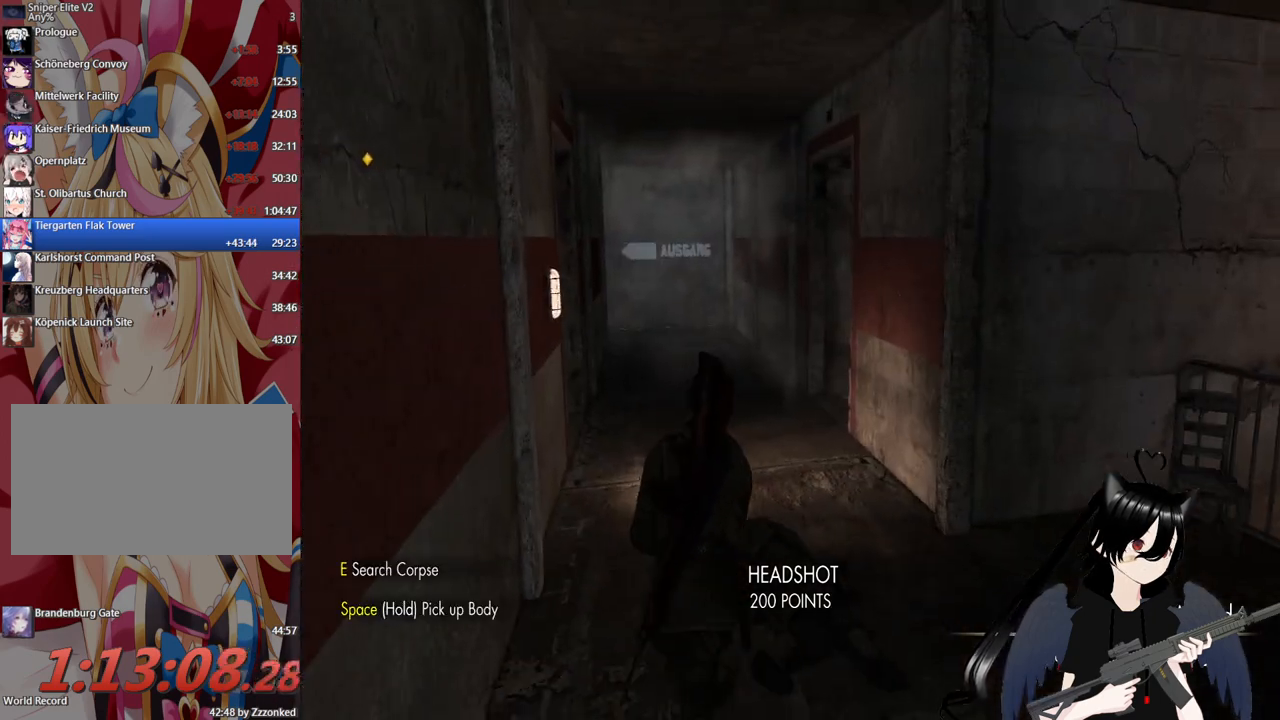
{"keys": ["f", "w"], "mouse": [], "mouse_move": "right", "events": [[440, "f", "down"]]}
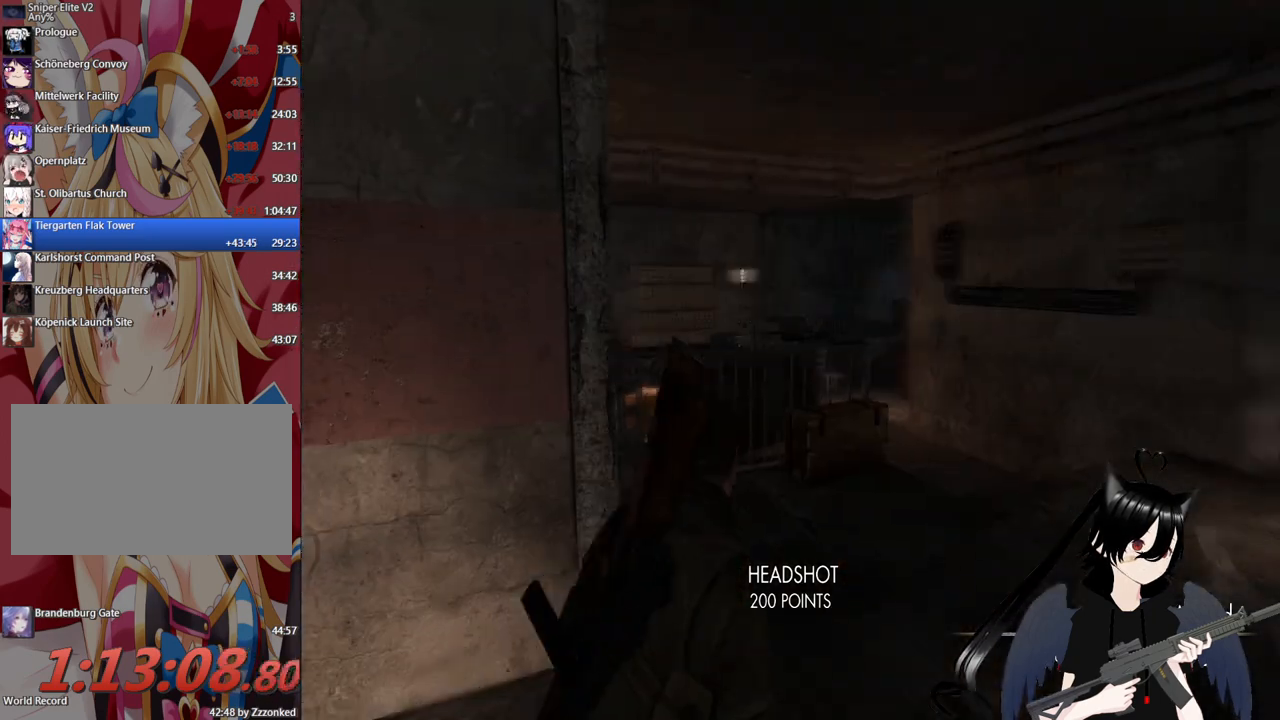
{"keys": ["a", "s"], "mouse": [], "mouse_move": "left", "events": [[40, "a", "down"], [40, "f", "up"], [40, "w", "up"], [180, "s", "down"]]}
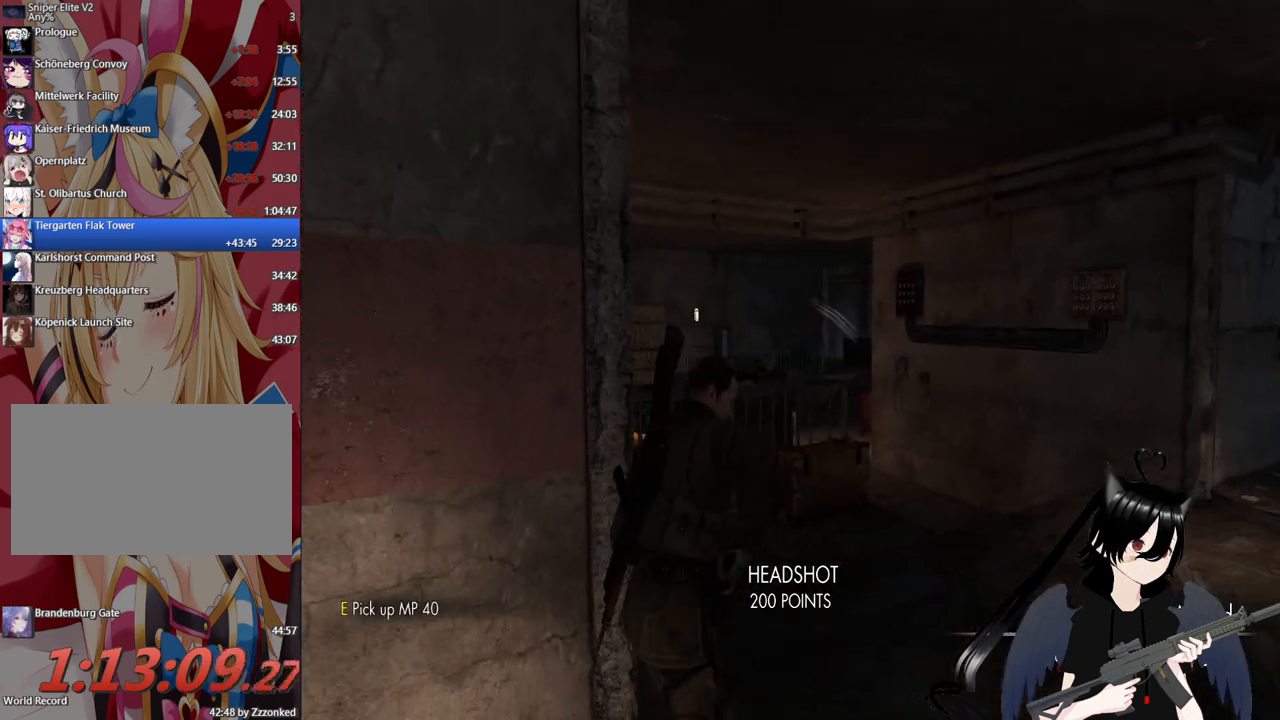
{"keys": ["a", "w"], "mouse": [], "mouse_move": "left", "events": [[180, "s", "up"], [420, "w", "down"]]}